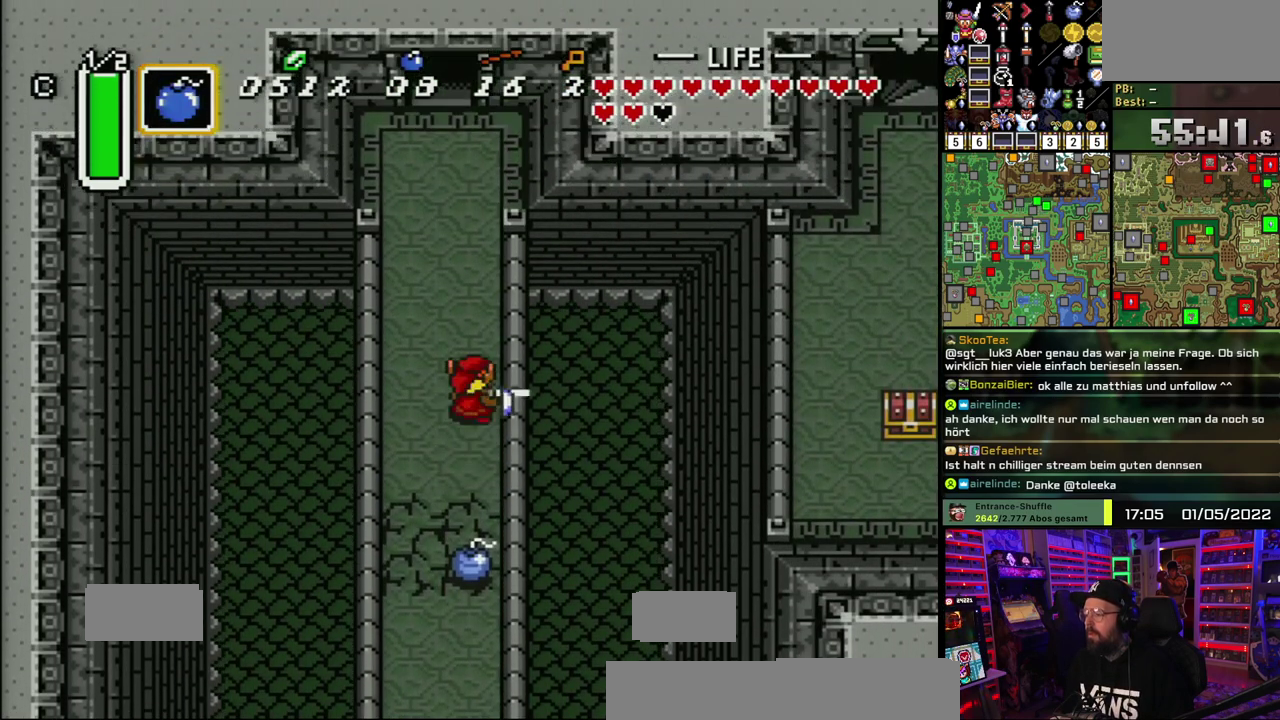
Gameplay with a controller (Nintendo layout); each line is a JSON object with the inputs held at the frame after it. "events" lists button and stick changes between this image and that frame as [ms after this image, input, new state], when the widget could be followed in between. Not read: DPAD_DOWN DPAD_UP L1 L3 R1 R3.
{"buttons": ["B"], "events": [[100, "B", "up"], [150, "B", "down"], [250, "B", "up"], [317, "B", "down"], [400, "B", "up"], [467, "B", "down"]]}
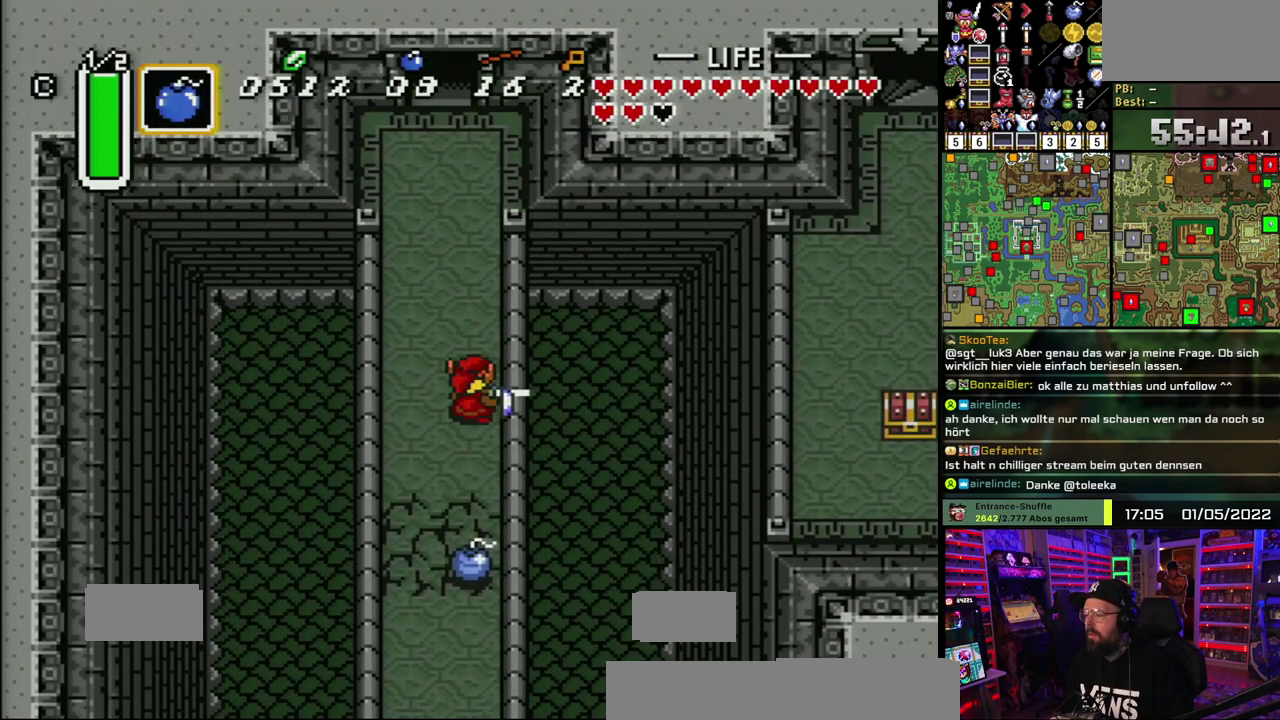
{"buttons": ["B"], "events": [[50, "B", "up"], [117, "B", "down"], [233, "B", "up"], [283, "B", "down"], [400, "B", "up"], [450, "B", "down"]]}
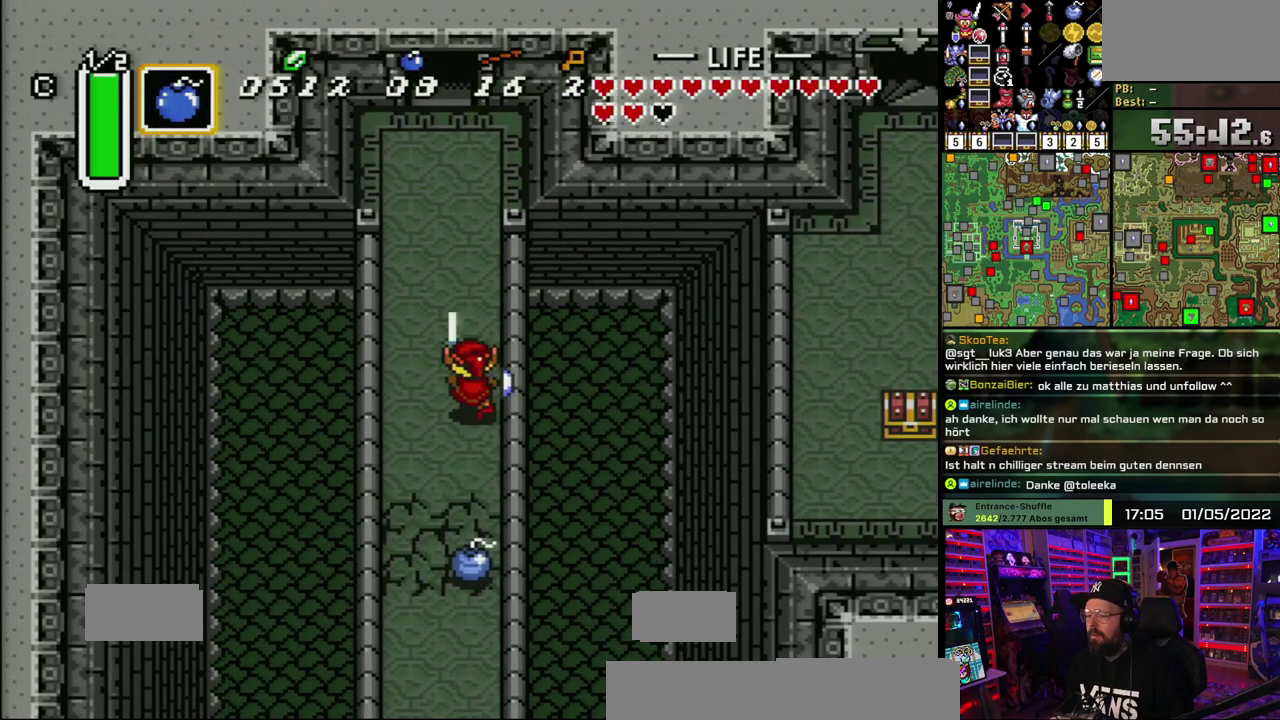
{"buttons": [], "events": [[50, "B", "up"], [133, "B", "down"], [233, "B", "up"]]}
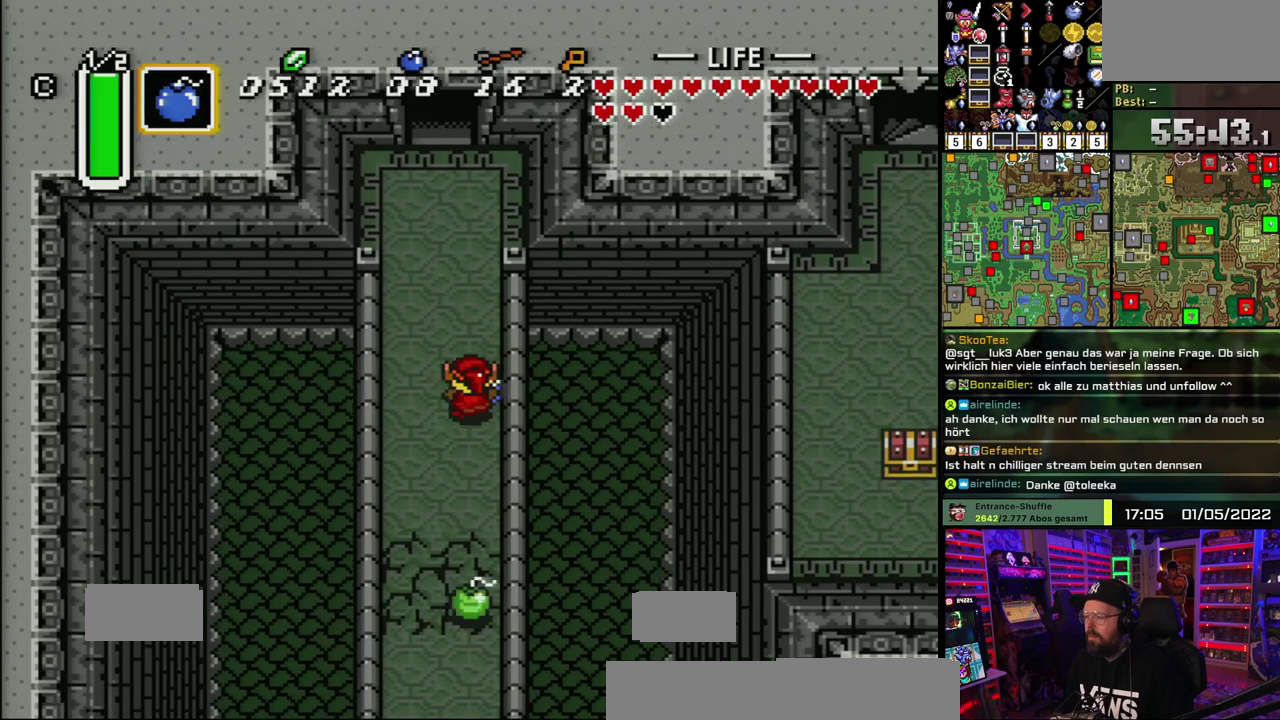
{"buttons": ["A"], "events": [[350, "A", "down"]]}
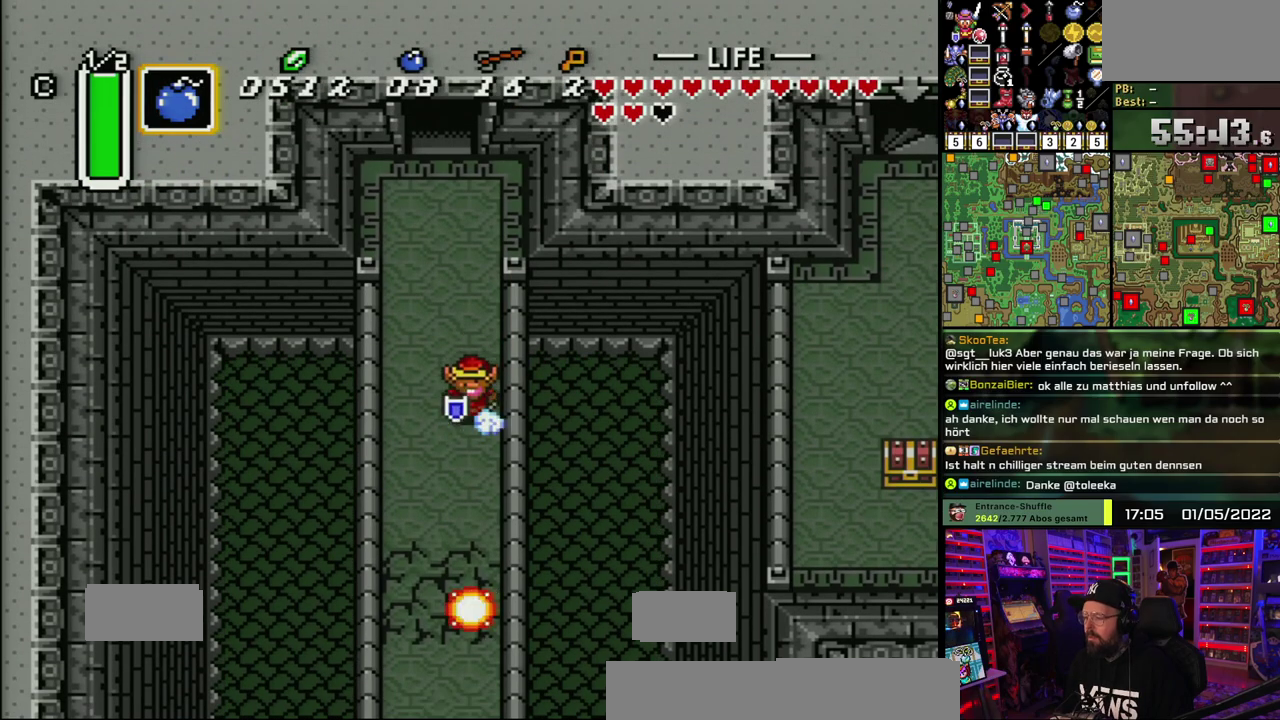
{"buttons": ["A"], "events": []}
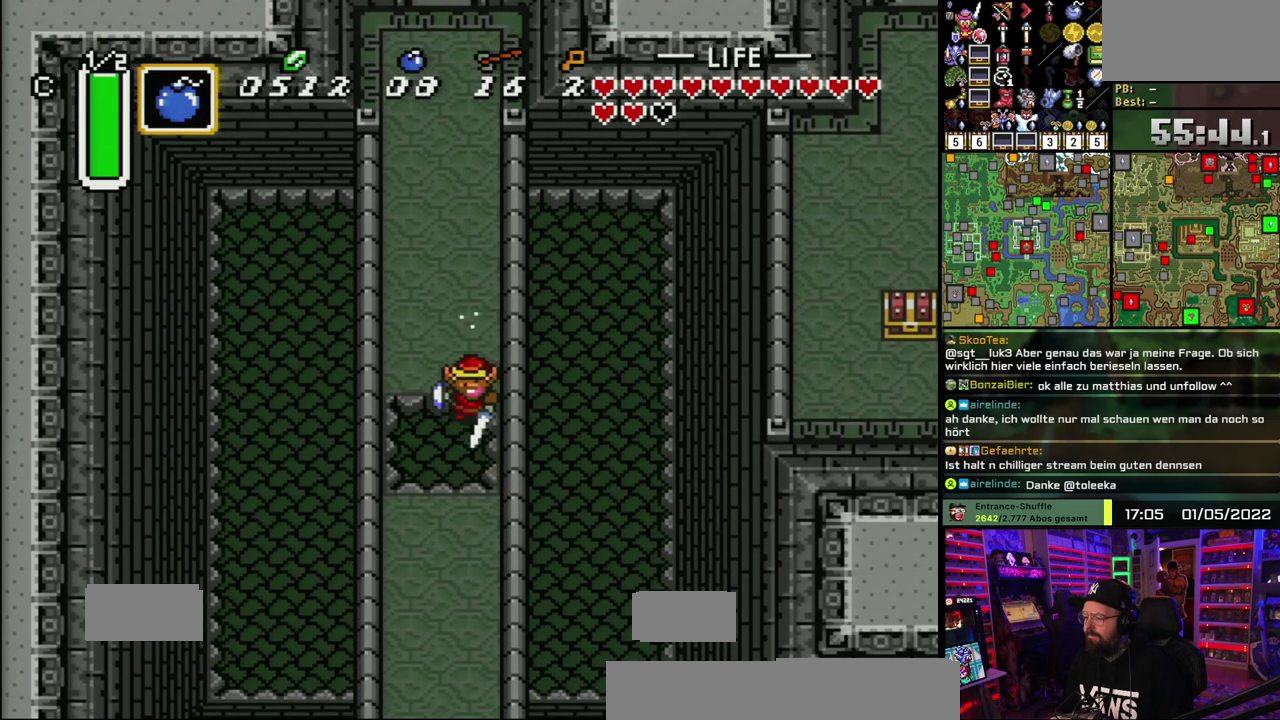
{"buttons": ["A"], "events": [[367, "A", "up"], [500, "A", "down"]]}
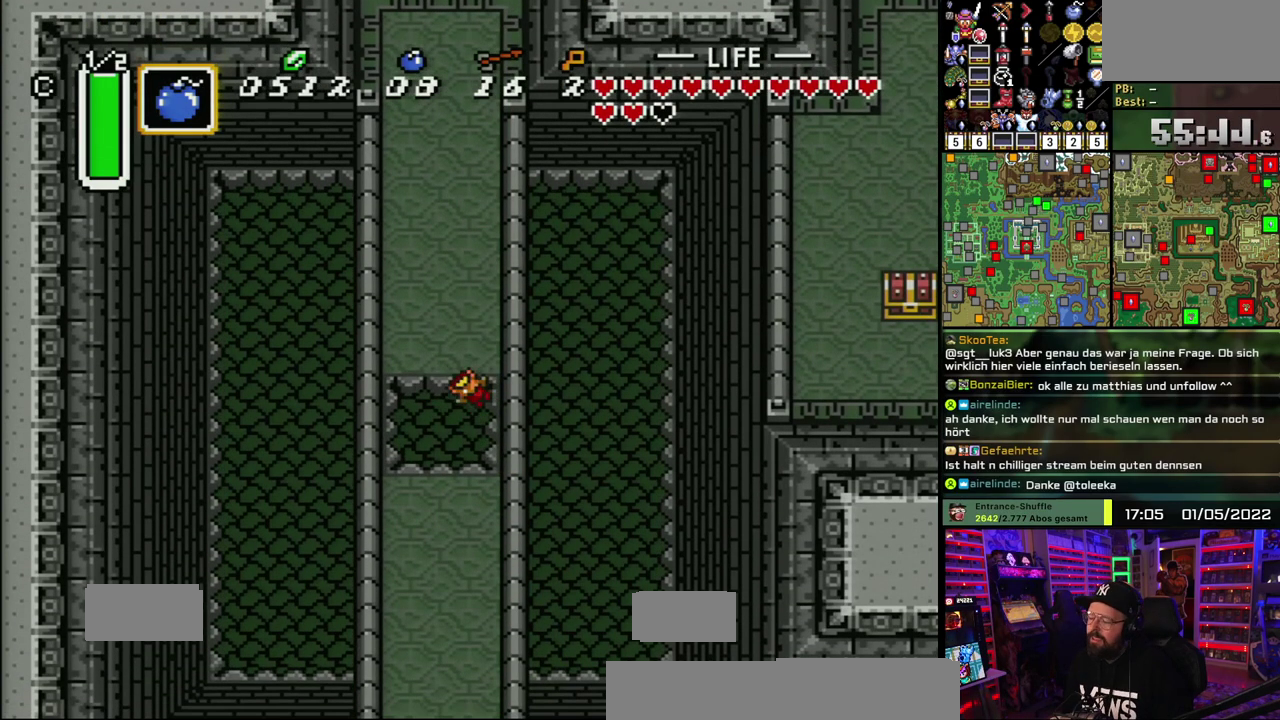
{"buttons": ["A"], "events": [[133, "A", "up"], [267, "A", "down"], [367, "A", "up"], [467, "A", "down"]]}
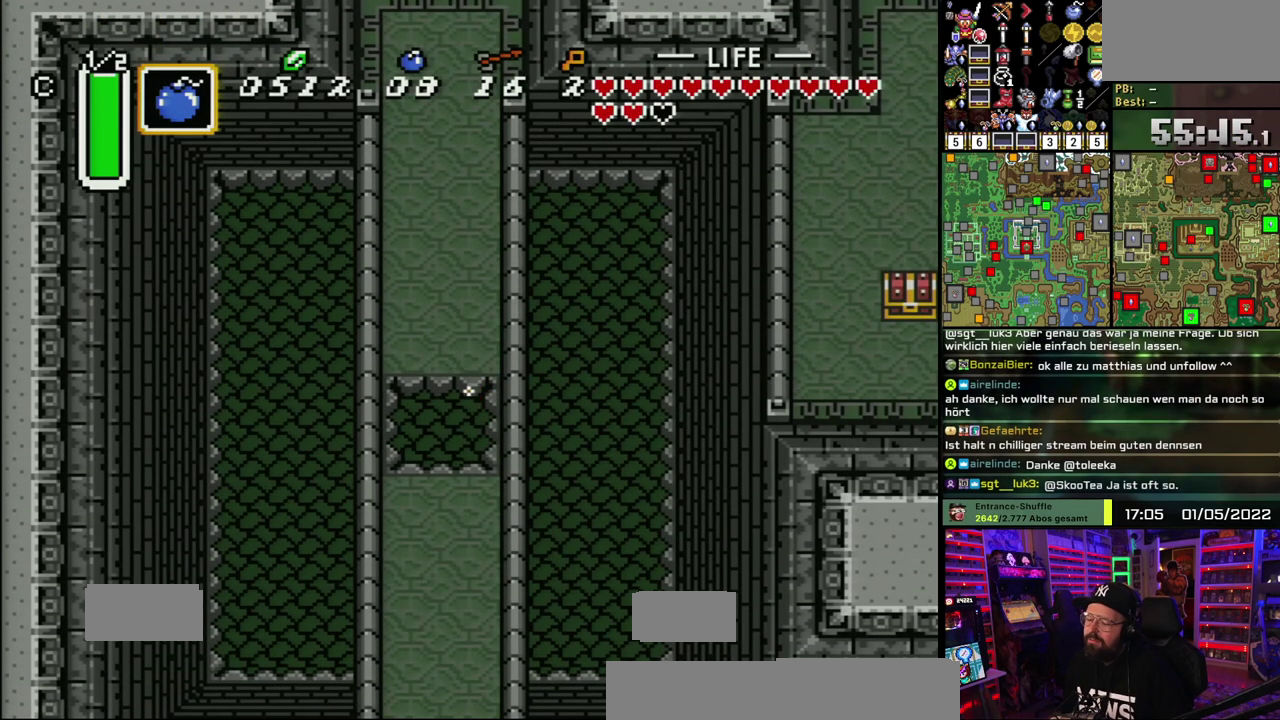
{"buttons": [], "events": [[67, "A", "up"], [167, "A", "down"], [283, "A", "up"], [367, "A", "down"], [500, "A", "up"]]}
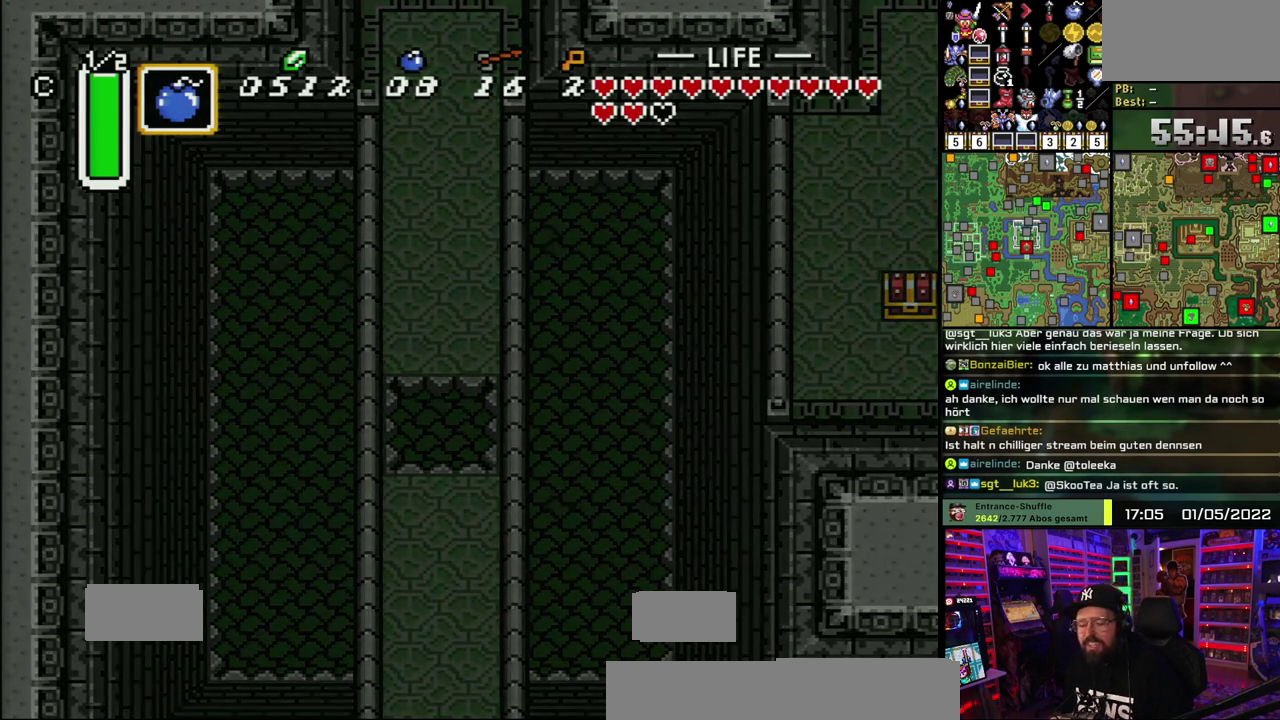
{"buttons": [], "events": [[83, "A", "down"], [217, "A", "up"], [283, "A", "down"], [450, "A", "up"]]}
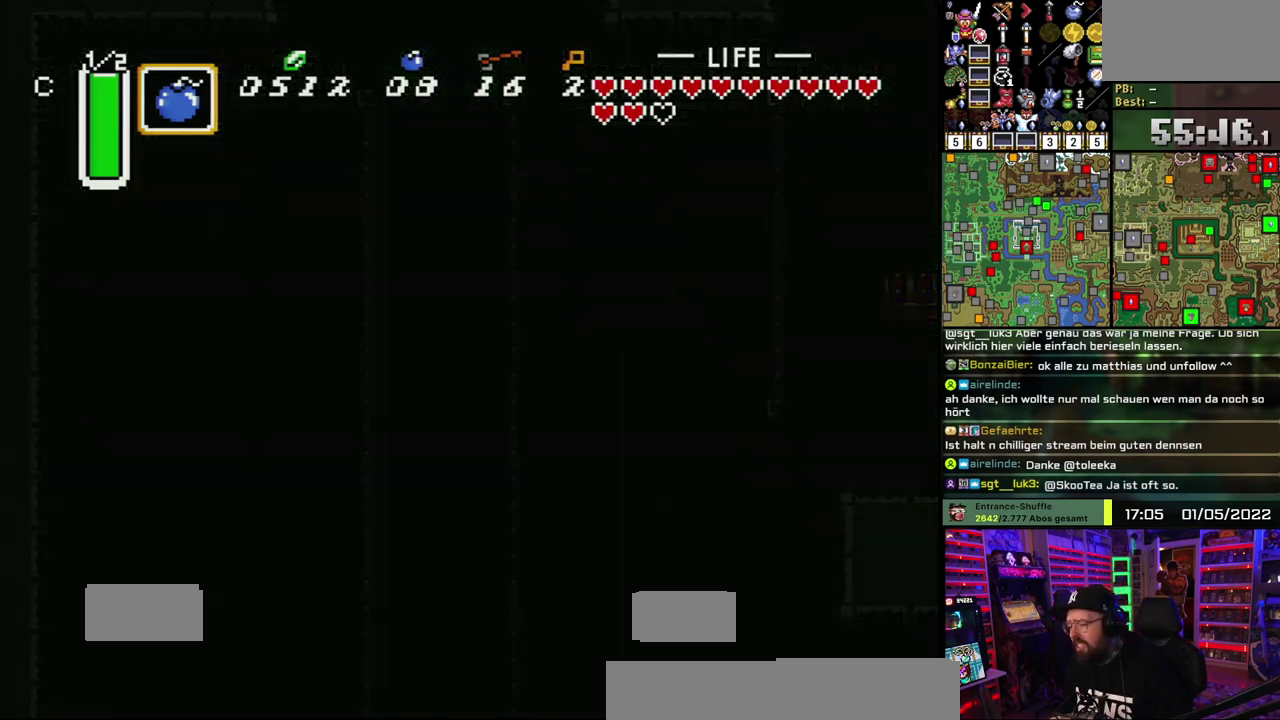
{"buttons": ["A"], "events": [[100, "A", "down"], [250, "A", "up"], [400, "A", "down"]]}
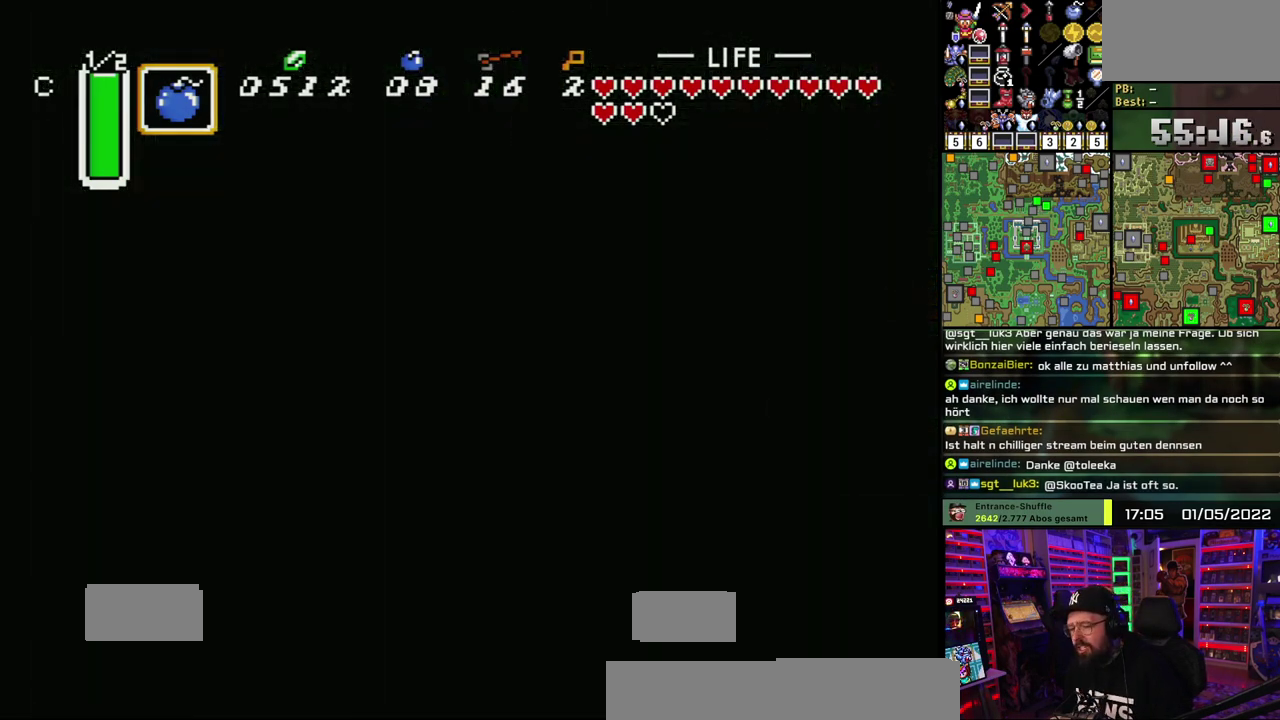
{"buttons": ["A"], "events": [[33, "A", "up"], [183, "A", "down"], [317, "A", "up"], [433, "A", "down"]]}
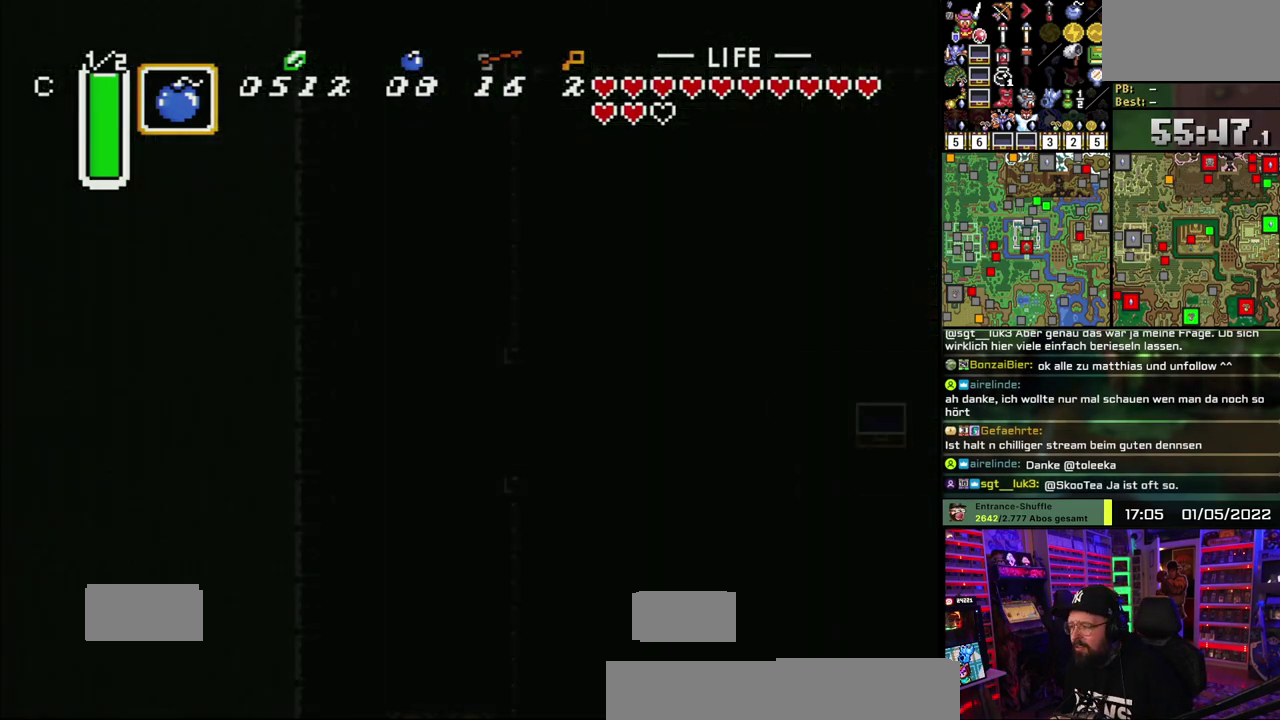
{"buttons": ["A"], "events": [[83, "A", "up"], [200, "A", "down"], [367, "A", "up"], [450, "A", "down"]]}
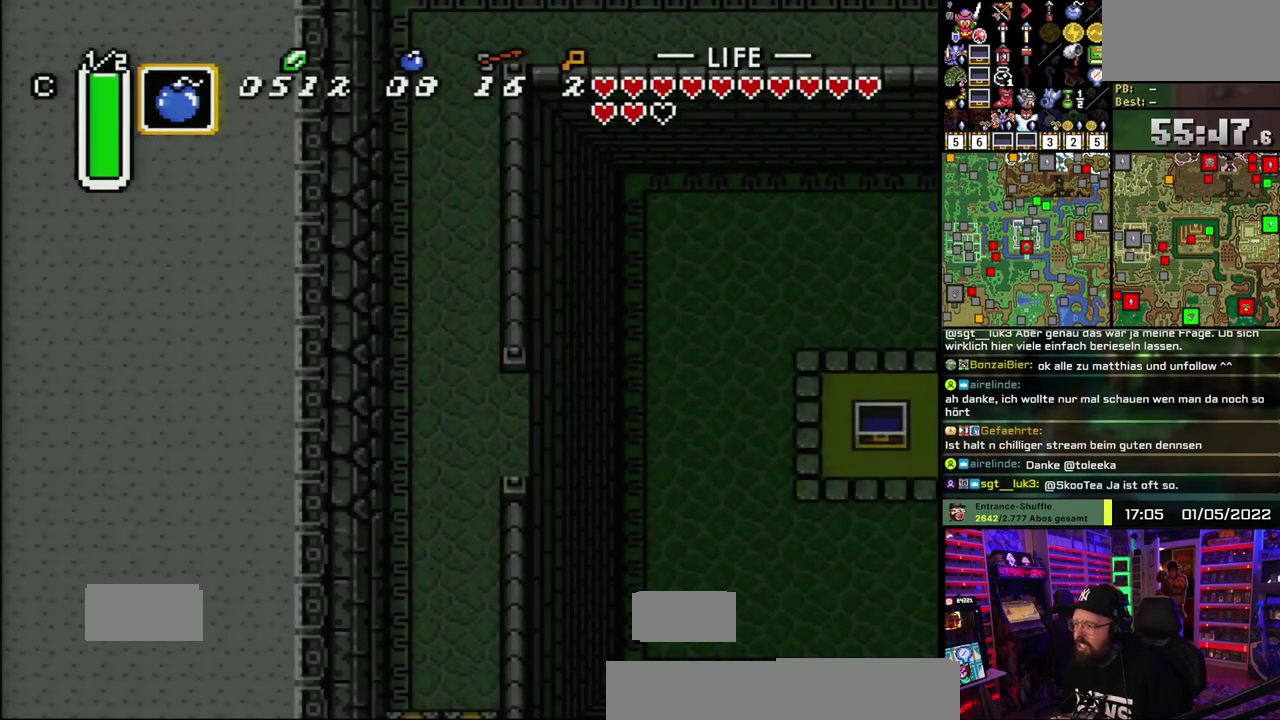
{"buttons": [], "events": [[117, "A", "up"], [167, "A", "down"], [333, "A", "up"]]}
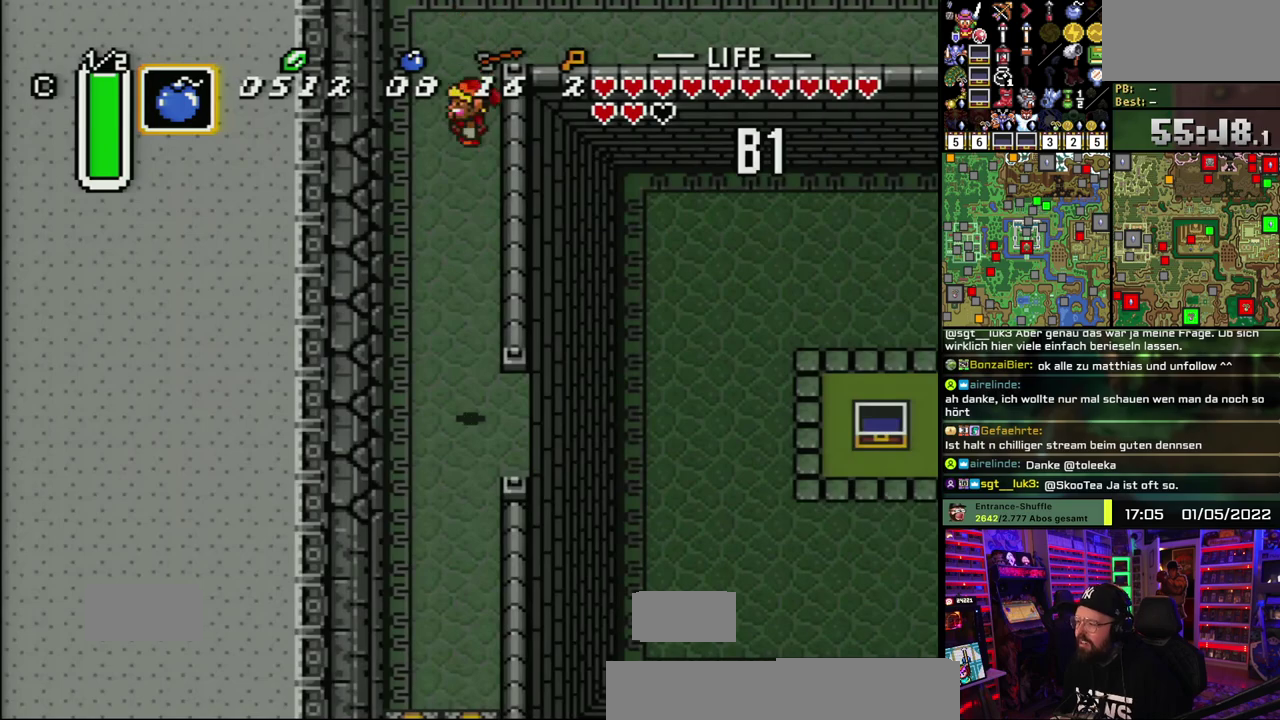
{"buttons": ["A"], "events": [[483, "A", "down"]]}
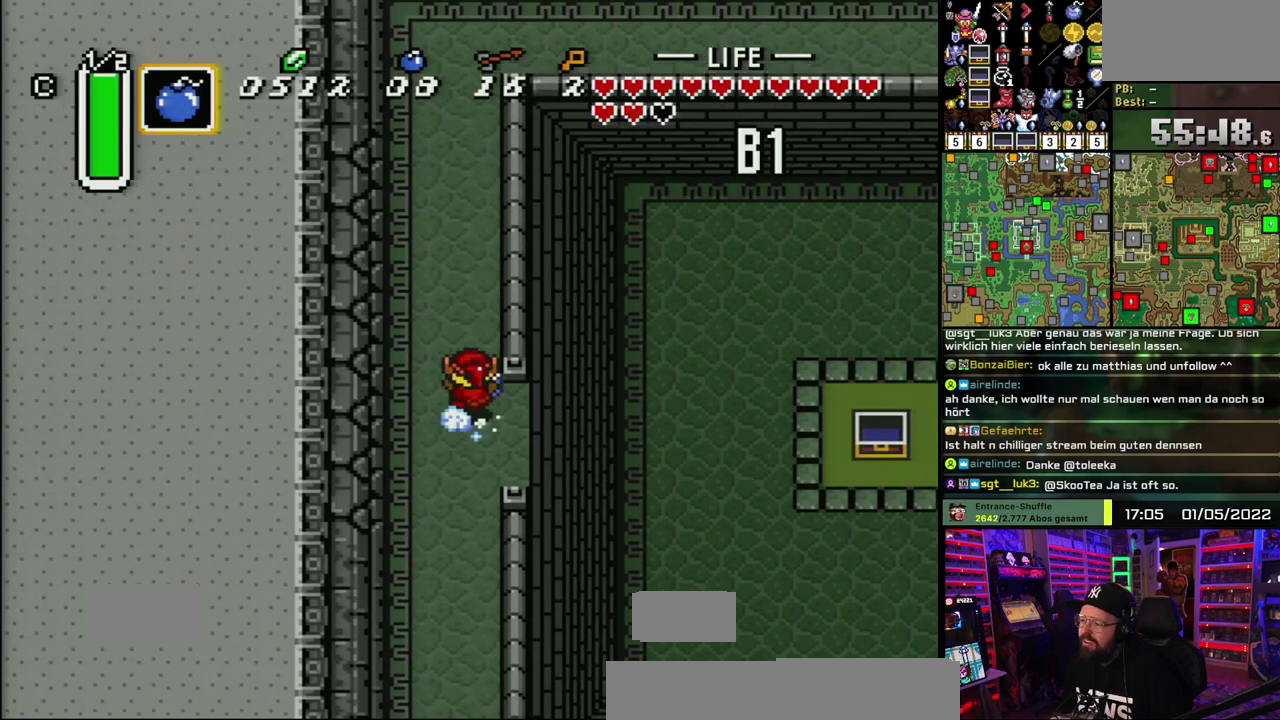
{"buttons": ["A"], "events": []}
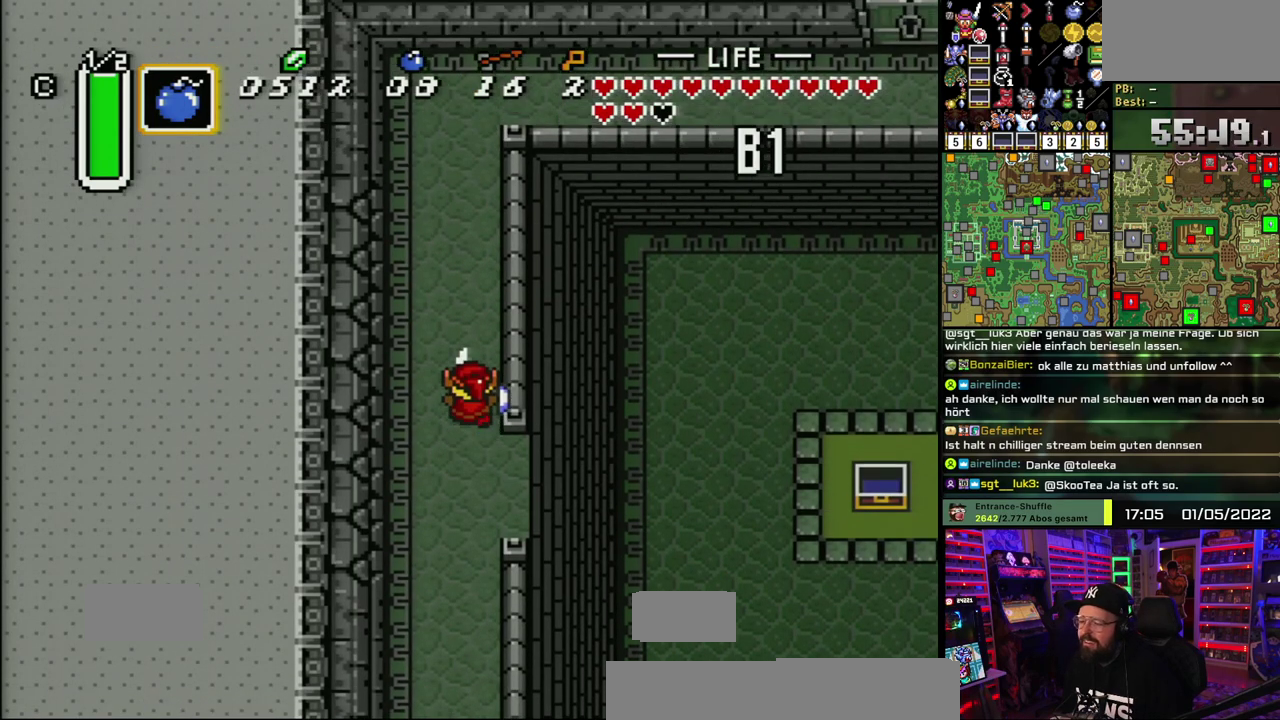
{"buttons": ["A"], "events": [[433, "A", "up"], [483, "A", "down"]]}
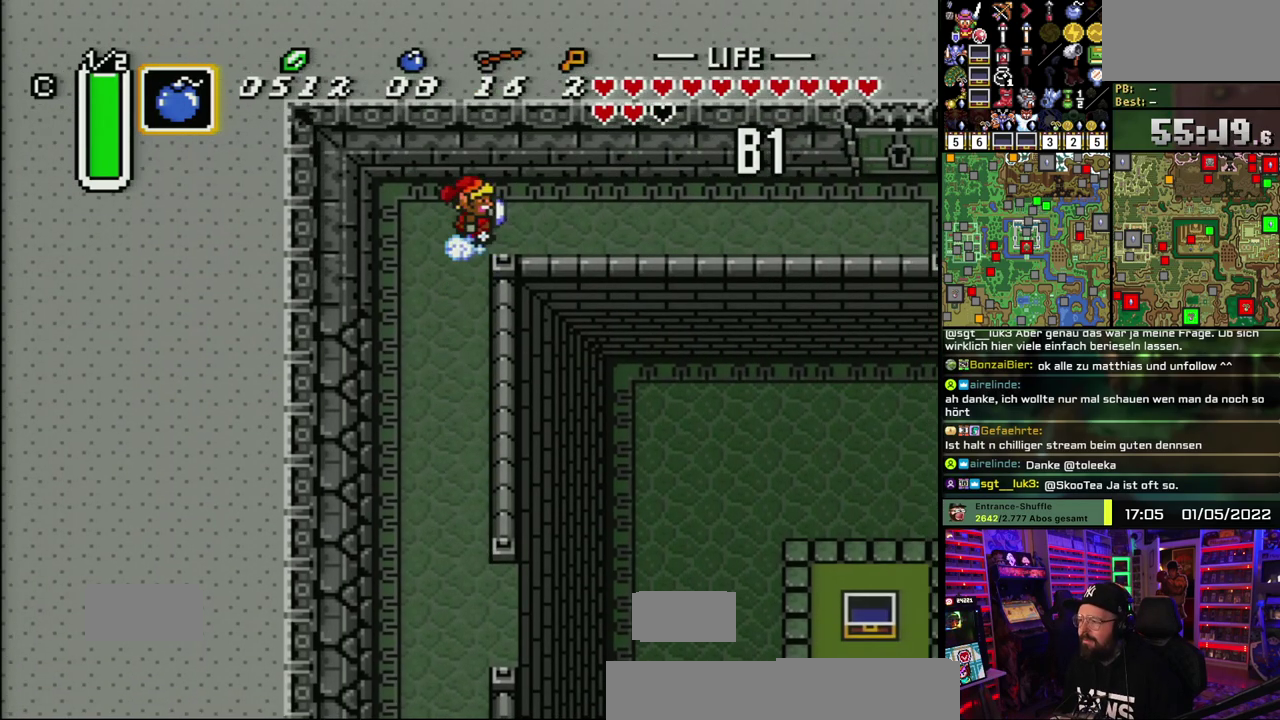
{"buttons": ["A"], "events": []}
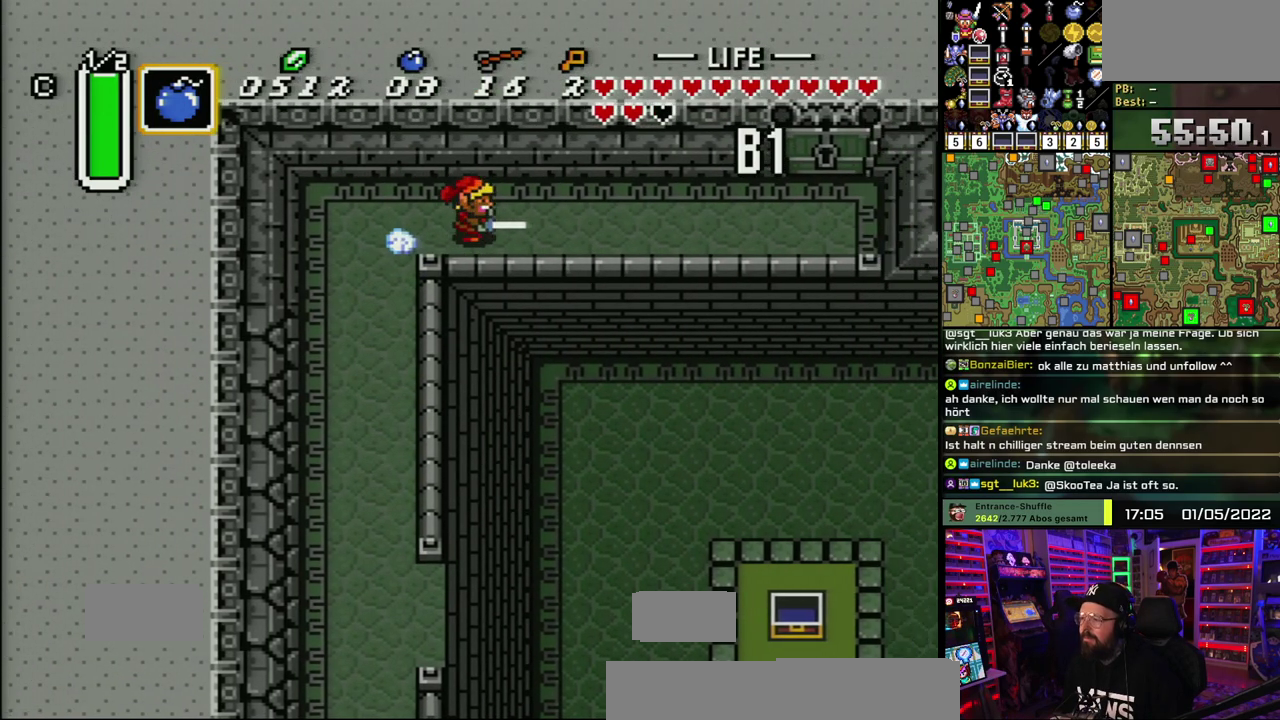
{"buttons": [], "events": [[433, "A", "up"]]}
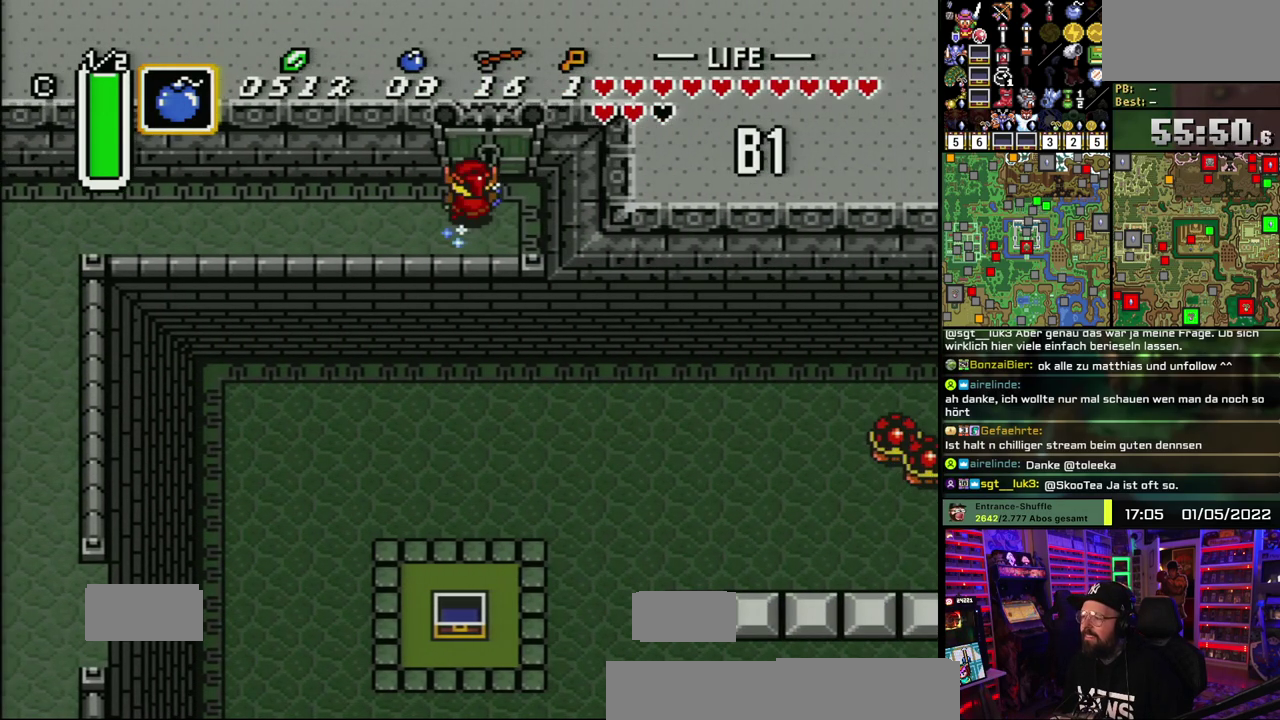
{"buttons": [], "events": []}
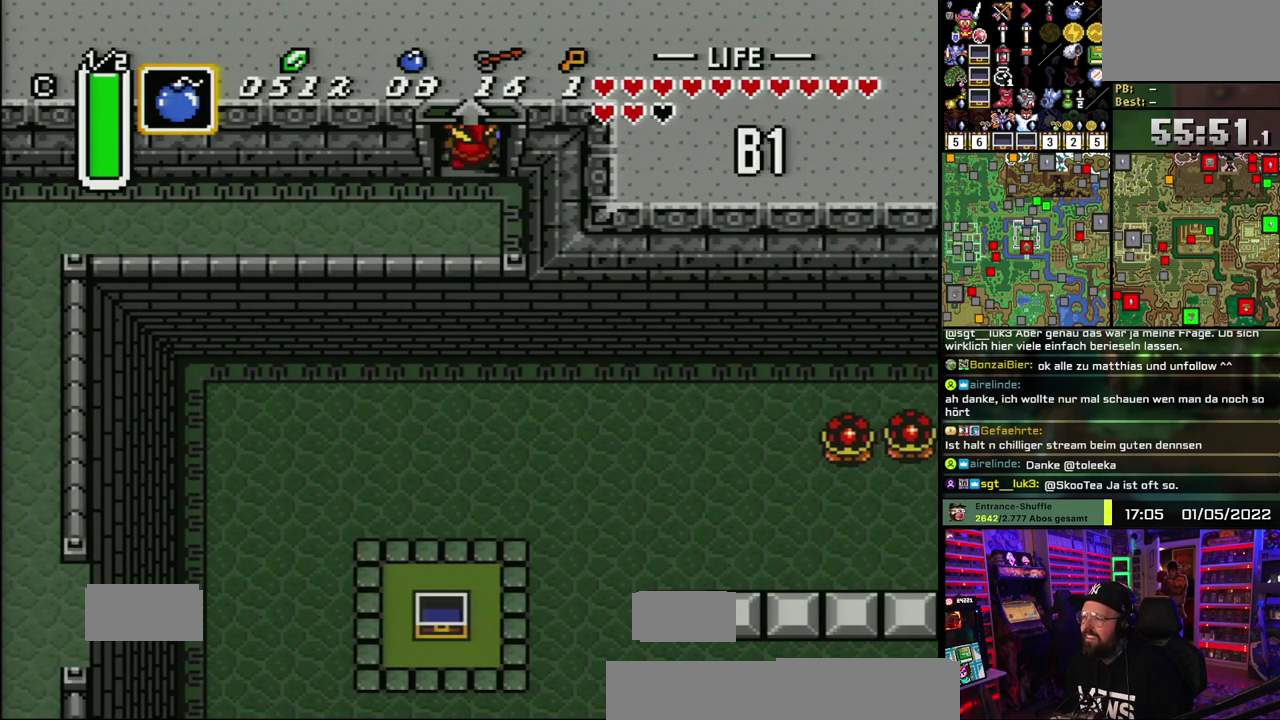
{"buttons": [], "events": [[350, "A", "down"], [417, "A", "up"]]}
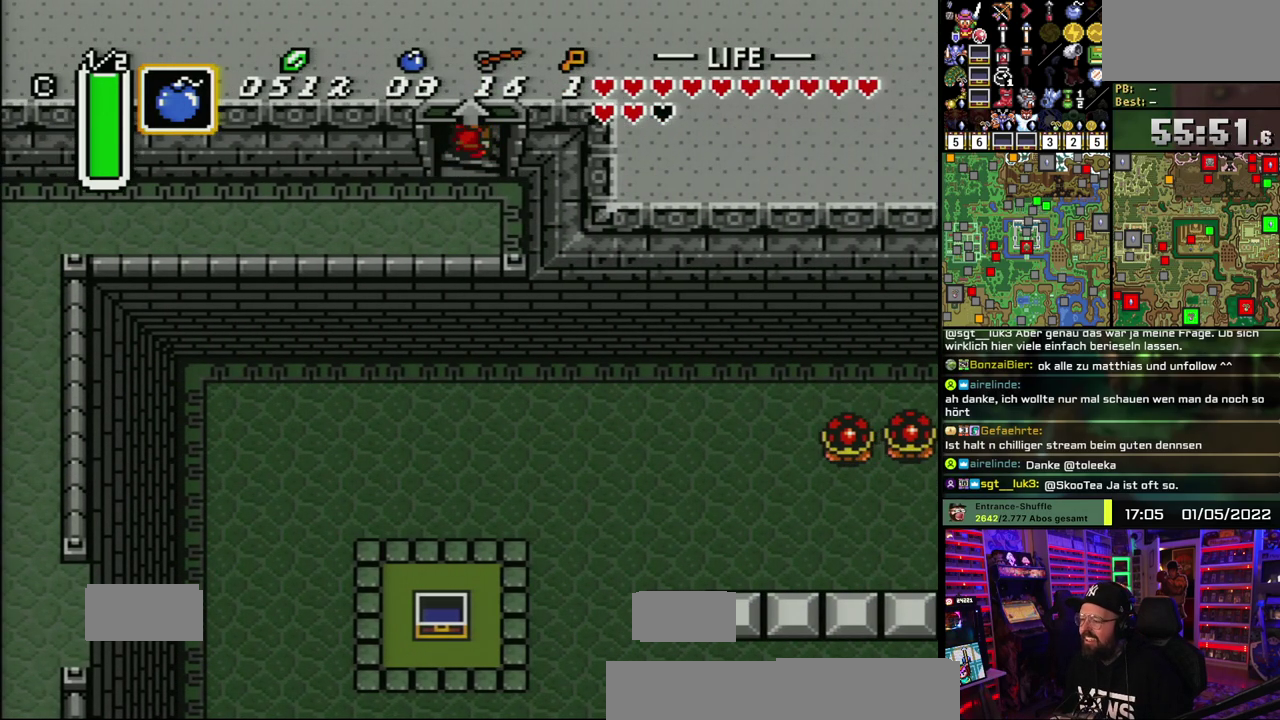
{"buttons": [], "events": [[17, "A", "down"], [133, "A", "up"], [183, "A", "down"], [467, "A", "up"]]}
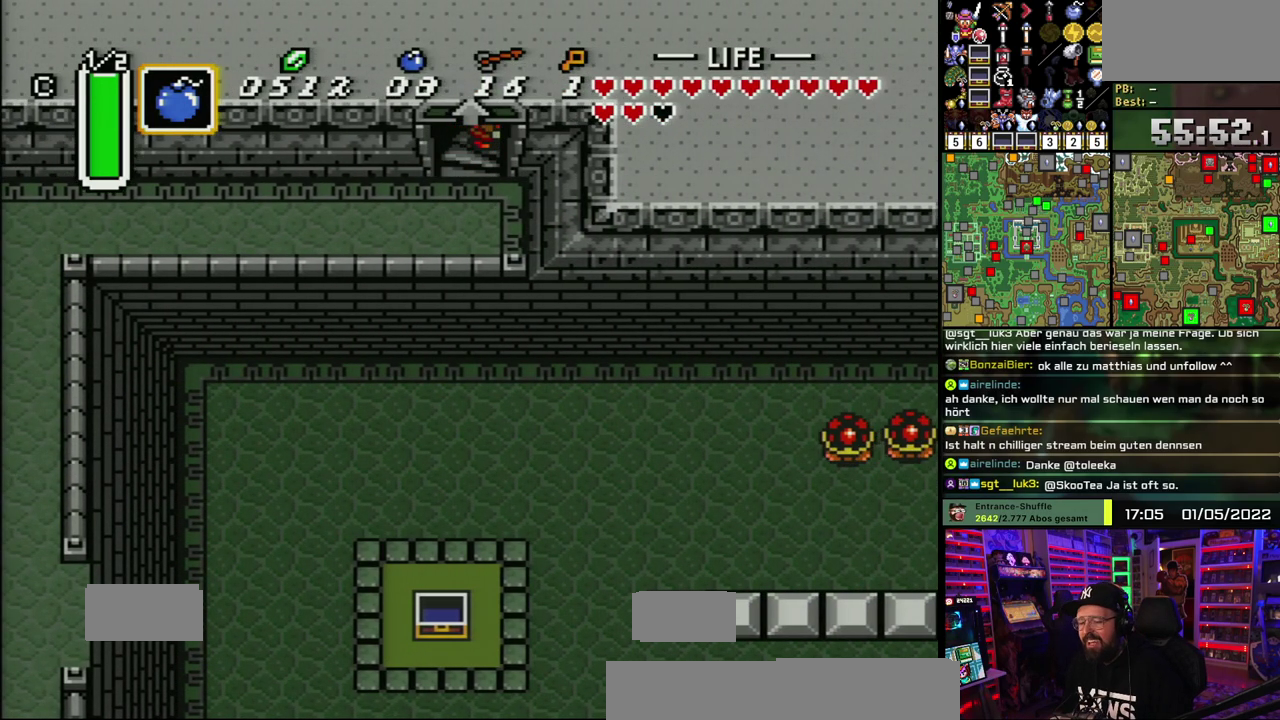
{"buttons": ["B"], "events": [[33, "A", "down"], [150, "A", "up"], [217, "A", "down"], [267, "B", "down"], [317, "A", "up"], [317, "B", "up"], [400, "A", "down"], [433, "B", "down"], [500, "A", "up"]]}
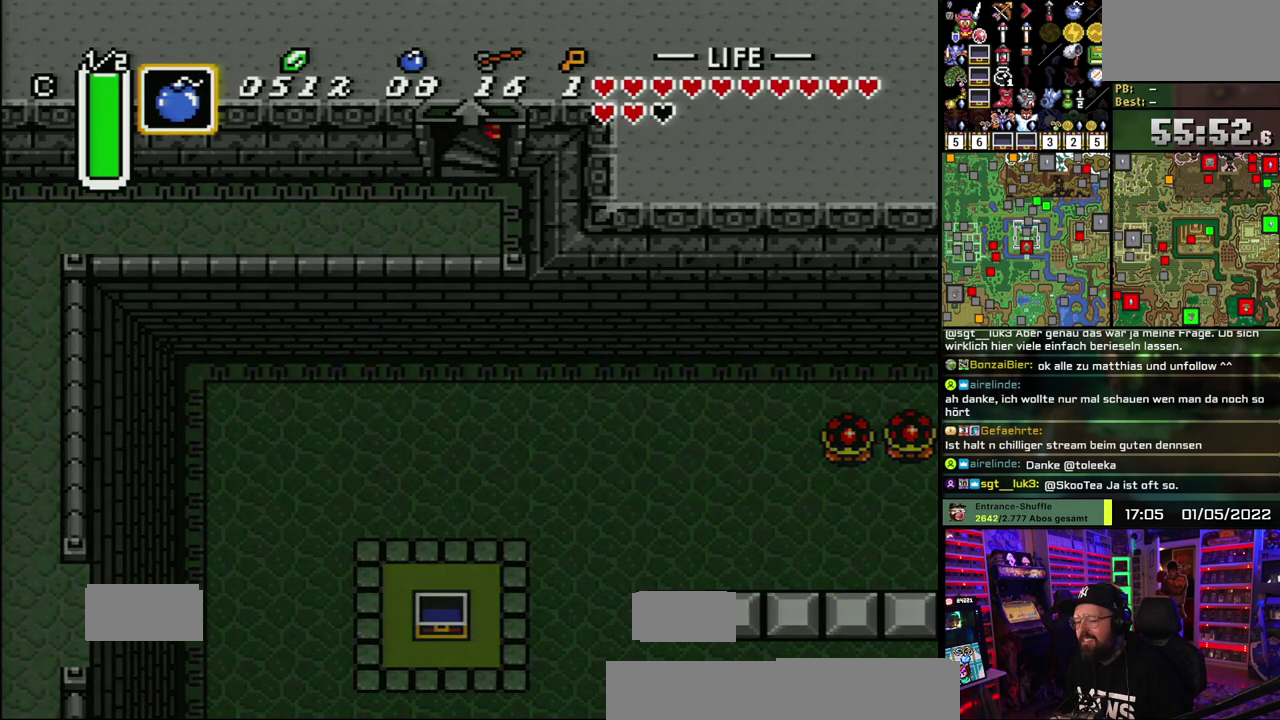
{"buttons": [], "events": [[33, "B", "up"], [133, "A", "down"], [200, "A", "up"], [300, "A", "down"], [383, "A", "up"]]}
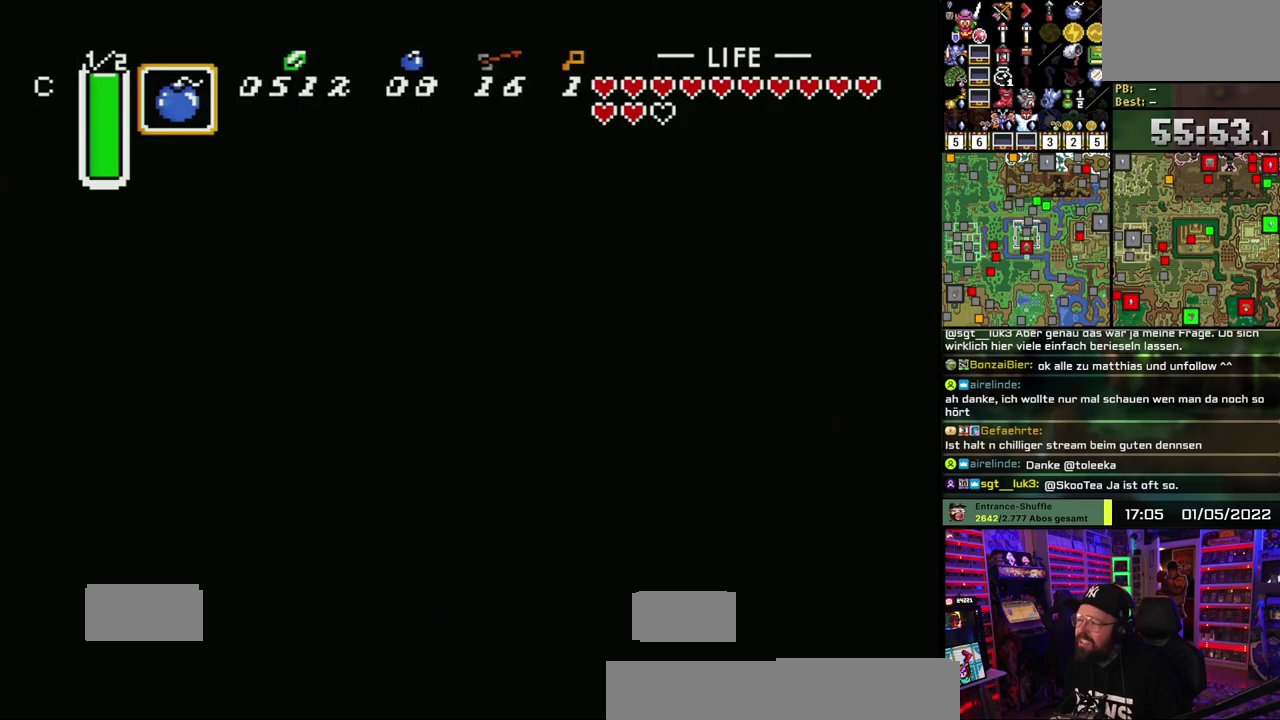
{"buttons": [], "events": [[17, "A", "down"], [133, "A", "up"], [233, "A", "down"], [383, "A", "up"]]}
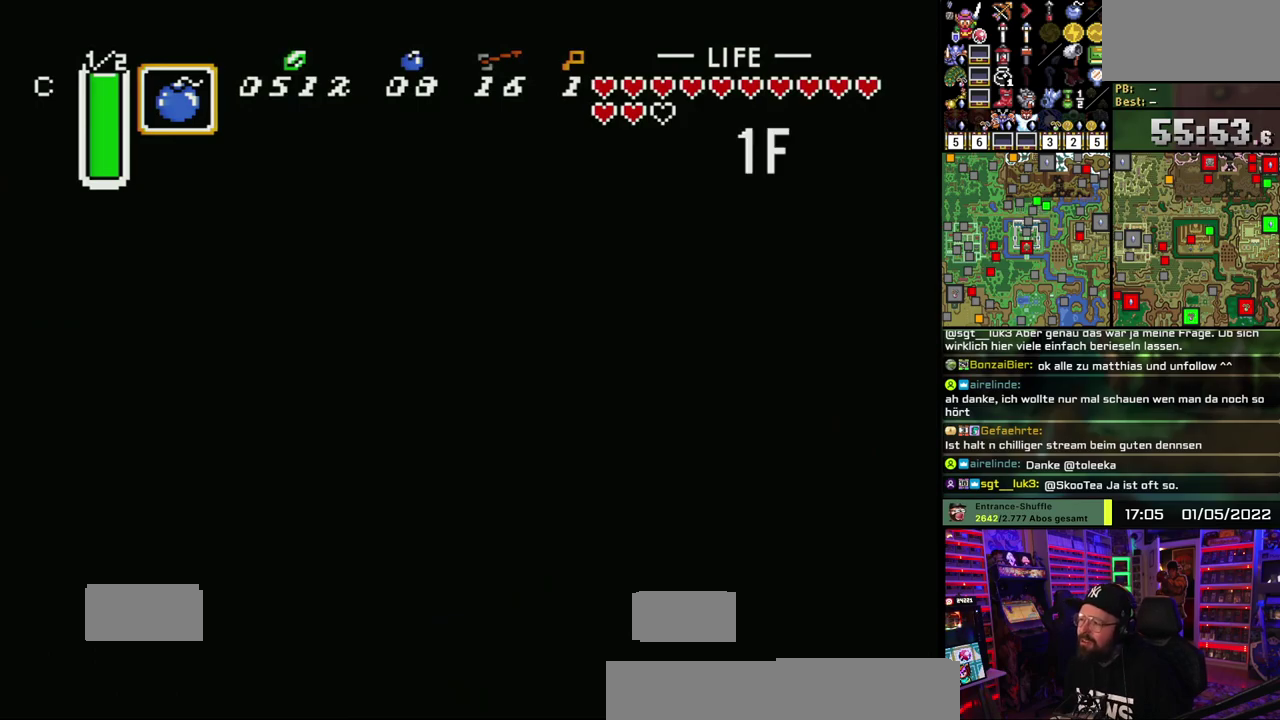
{"buttons": ["A"], "events": [[250, "A", "down"], [367, "A", "up"], [467, "A", "down"]]}
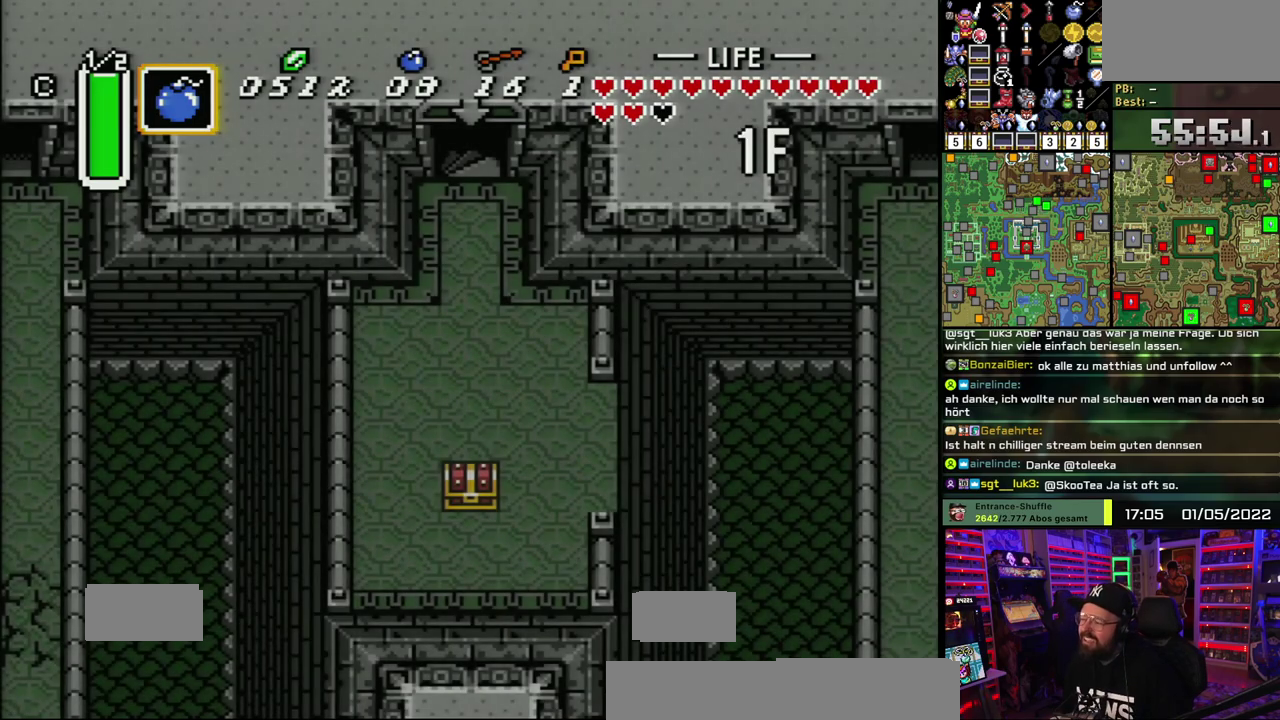
{"buttons": [], "events": [[117, "A", "up"]]}
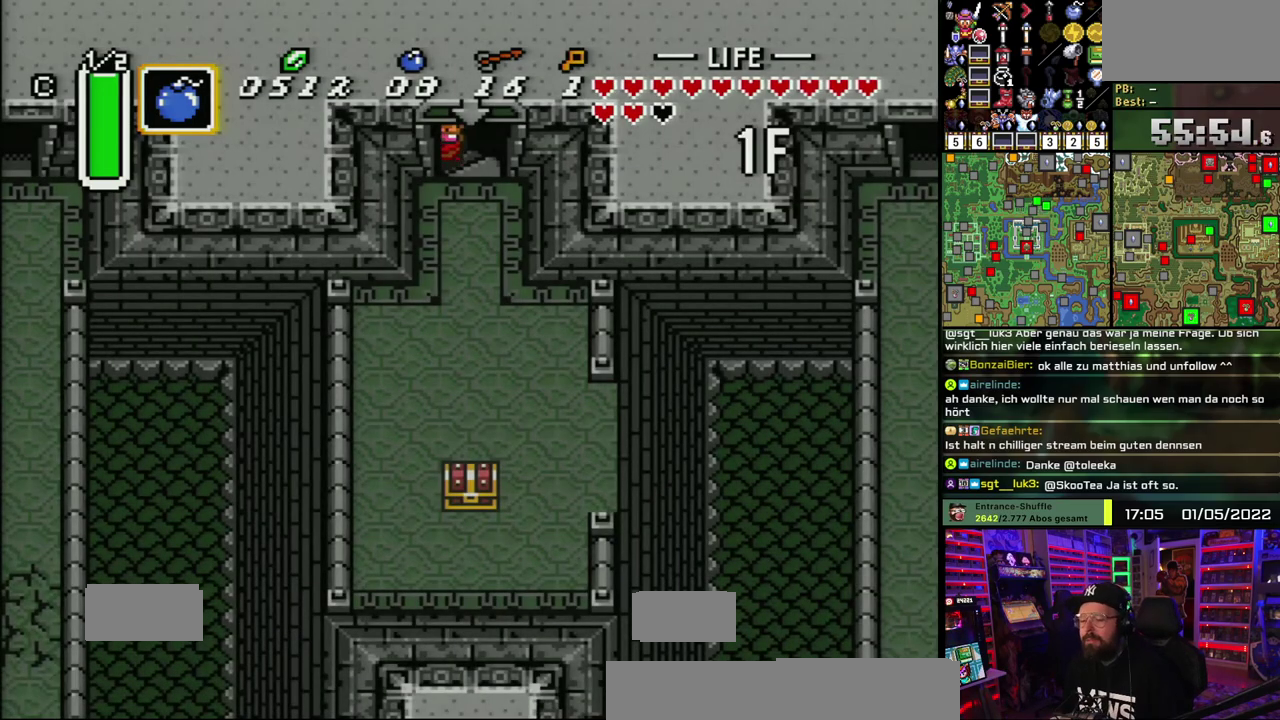
{"buttons": [], "events": []}
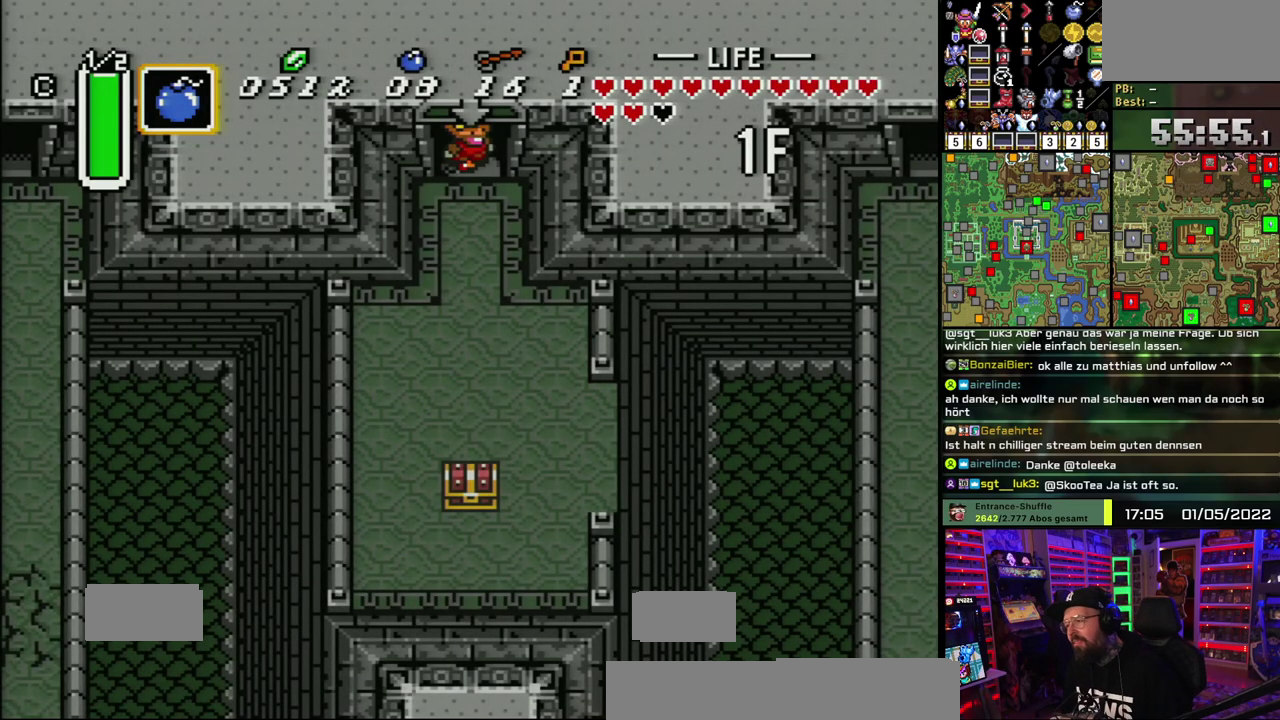
{"buttons": [], "events": []}
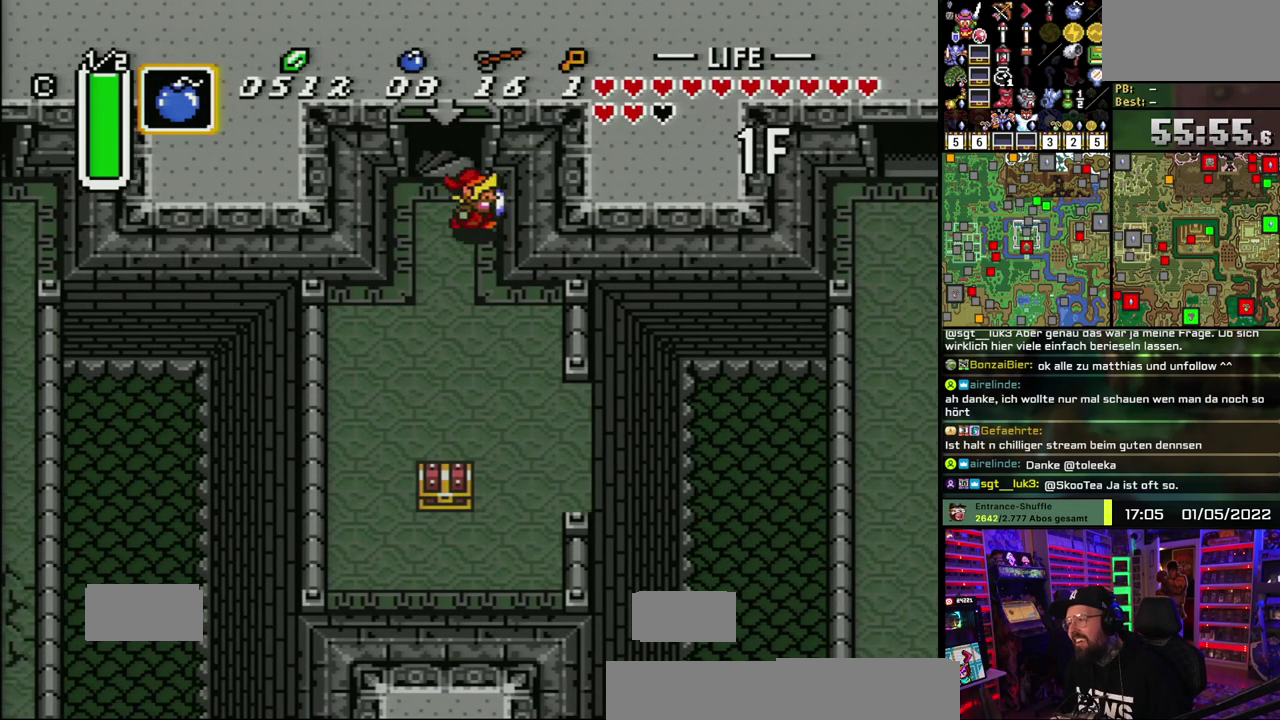
{"buttons": ["A"], "events": [[150, "A", "down"]]}